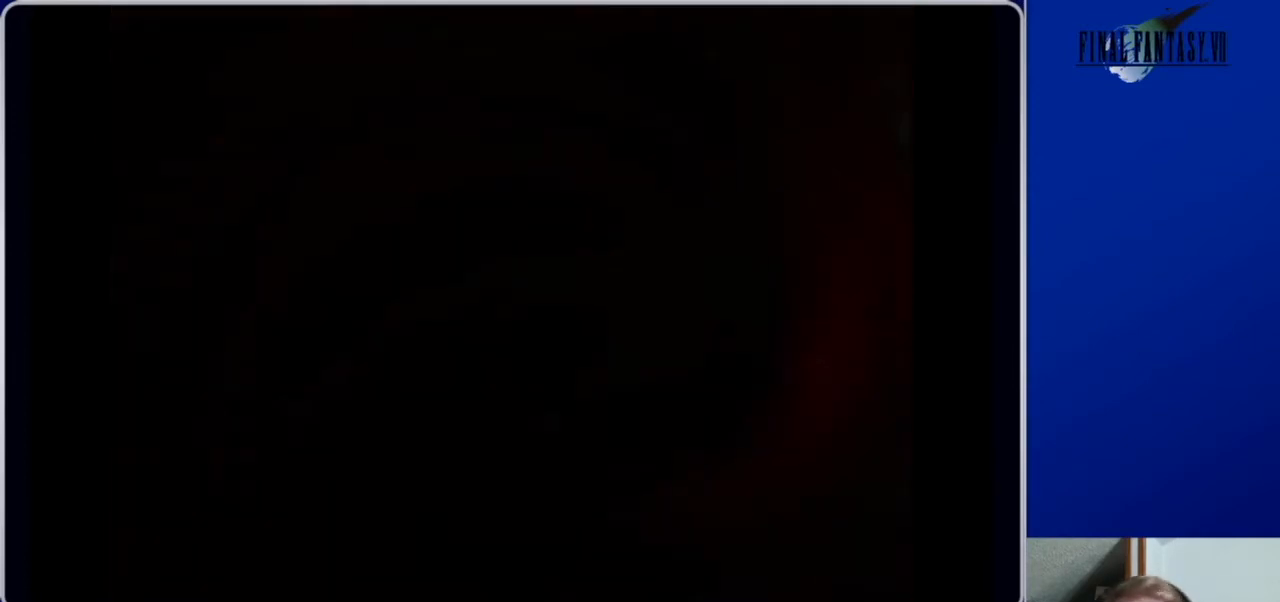
Gameplay with a controller (Xbox layout); each line is a JSON object with the inputs held at the frame after it. "events" lists button and stick changes between this image and that frame as [ms after this image, input, new state], when the widget could be followed in between.
{"buttons": [], "left_stick": "center", "right_stick": "center", "events": []}
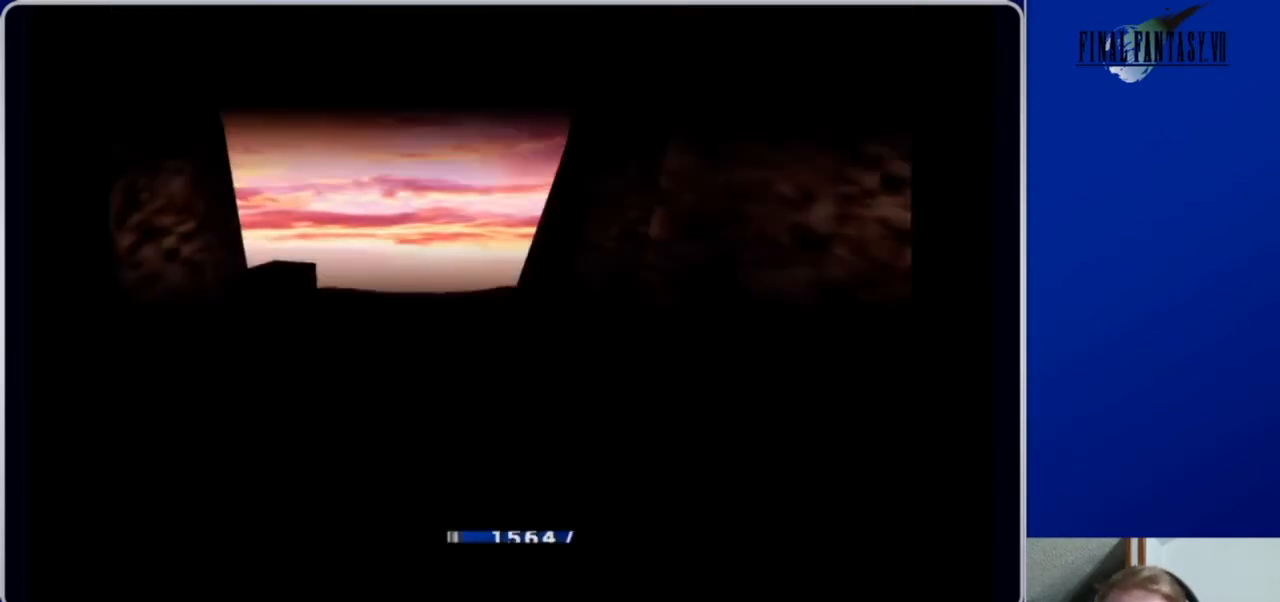
{"buttons": [], "left_stick": "center", "right_stick": "center", "events": []}
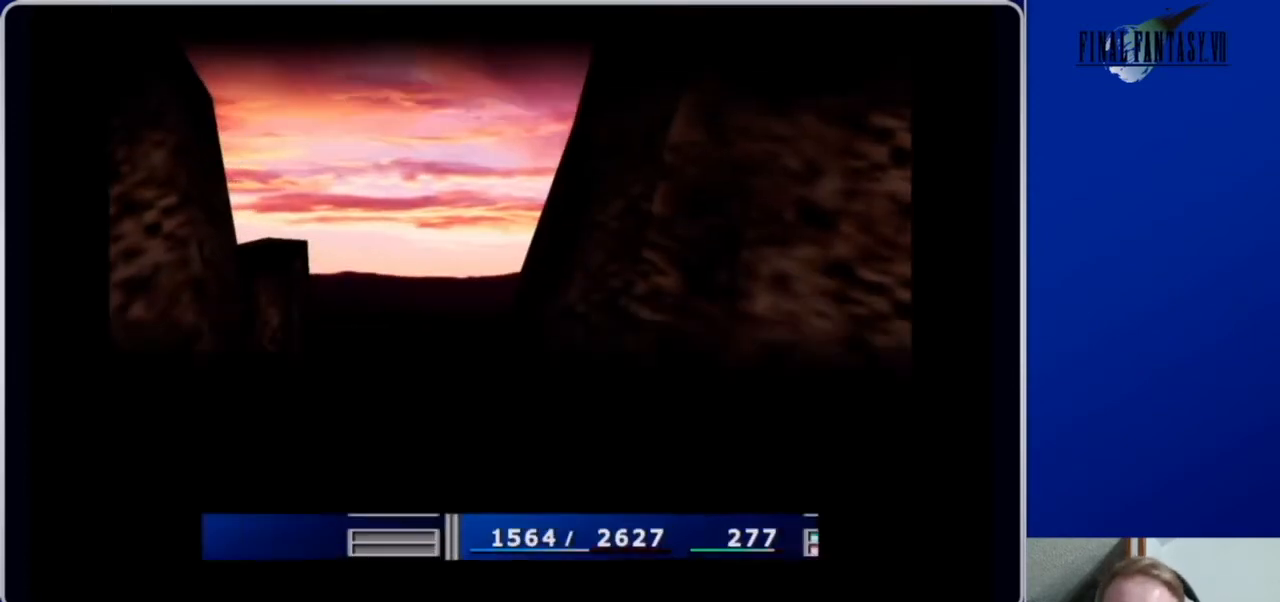
{"buttons": [], "left_stick": "center", "right_stick": "center", "events": []}
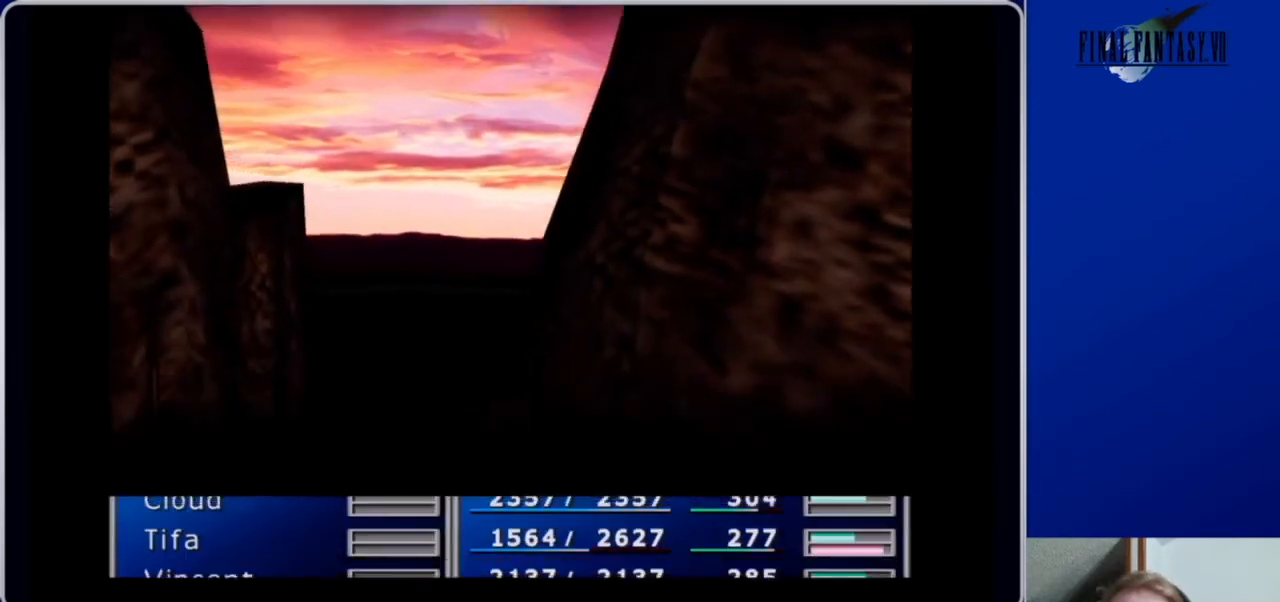
{"buttons": [], "left_stick": "center", "right_stick": "center", "events": []}
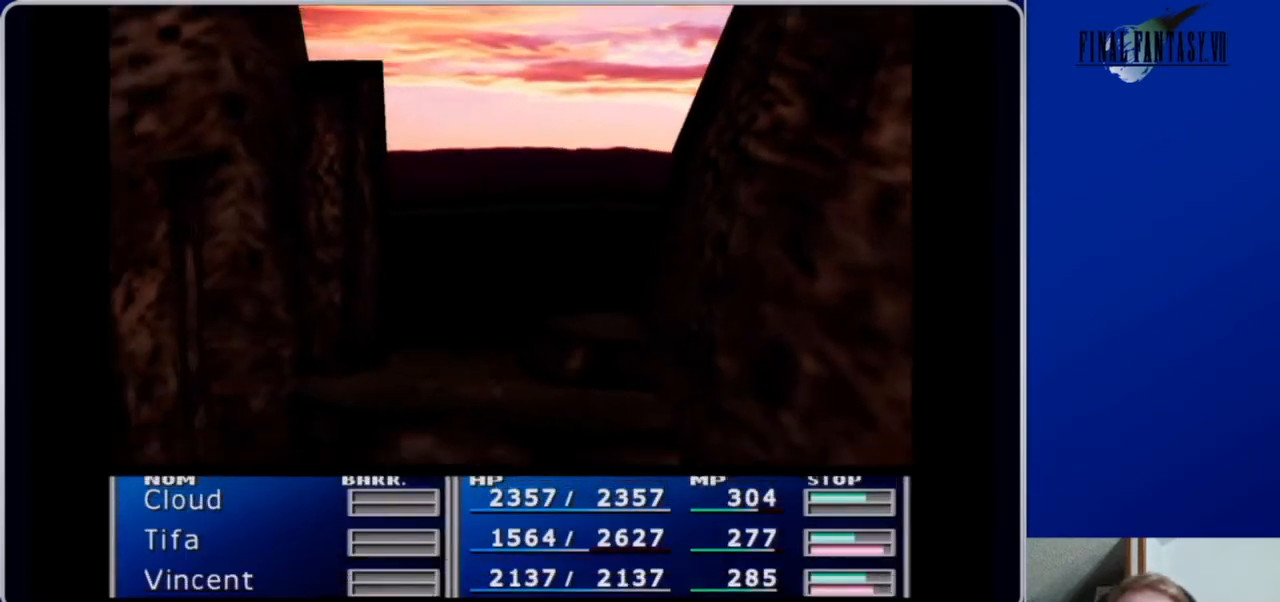
{"buttons": ["L1", "R1"], "left_stick": "center", "right_stick": "center", "events": [[467, "L1", "down"], [500, "R1", "down"]]}
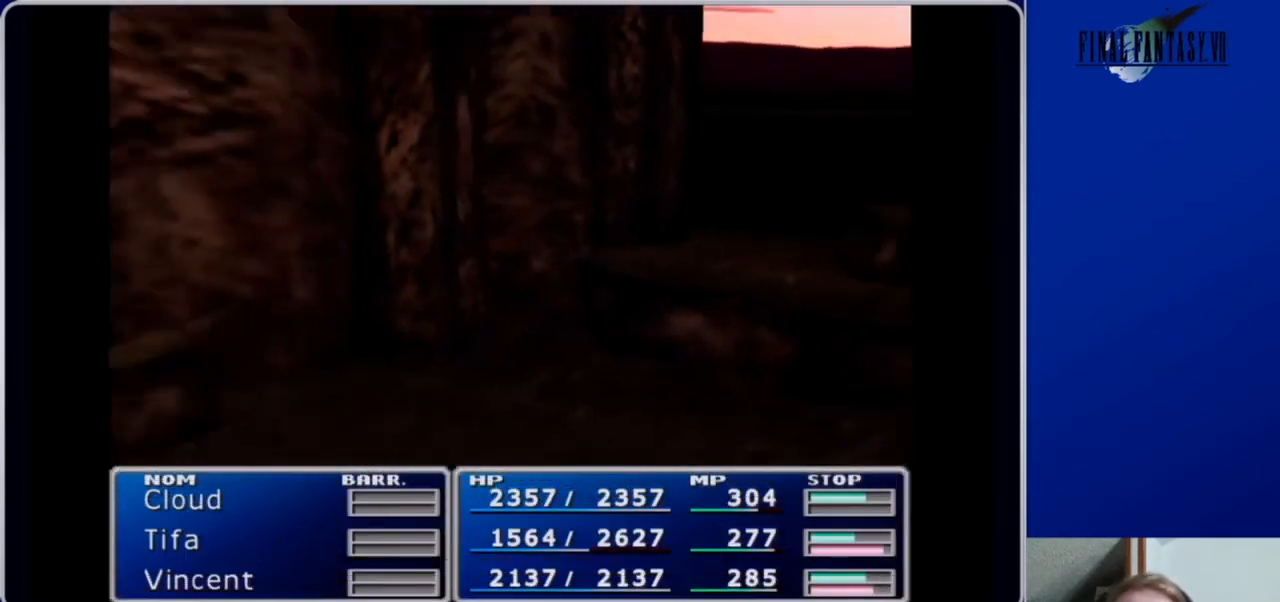
{"buttons": ["L1", "R1"], "left_stick": "center", "right_stick": "center", "events": []}
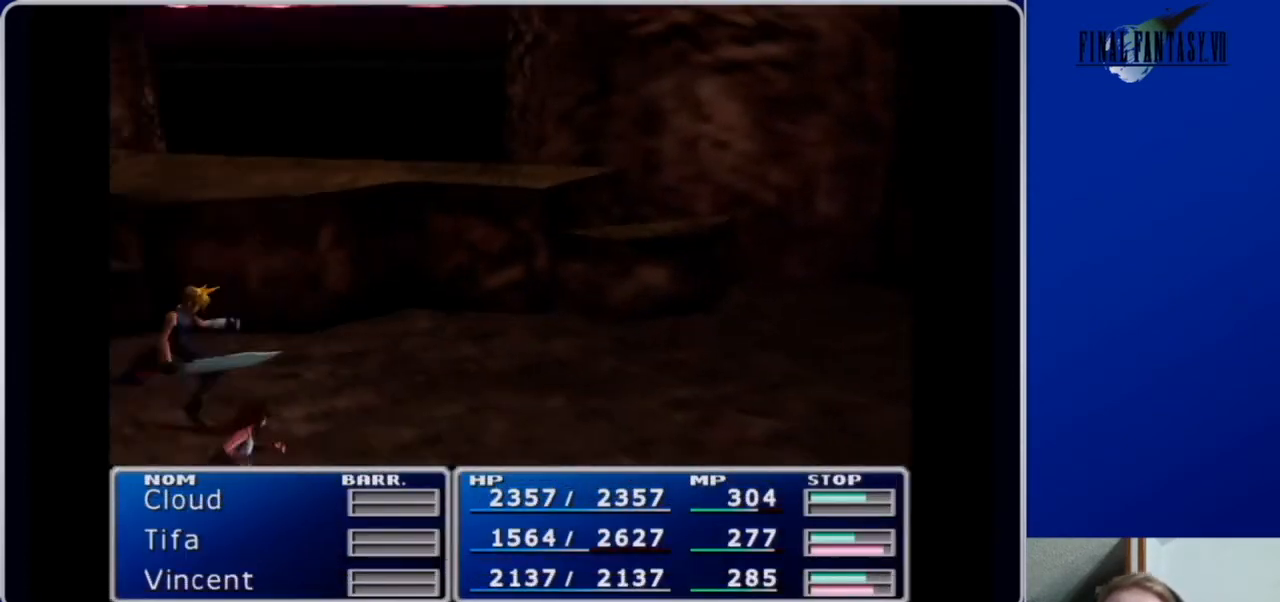
{"buttons": ["L1", "R1"], "left_stick": "center", "right_stick": "center", "events": []}
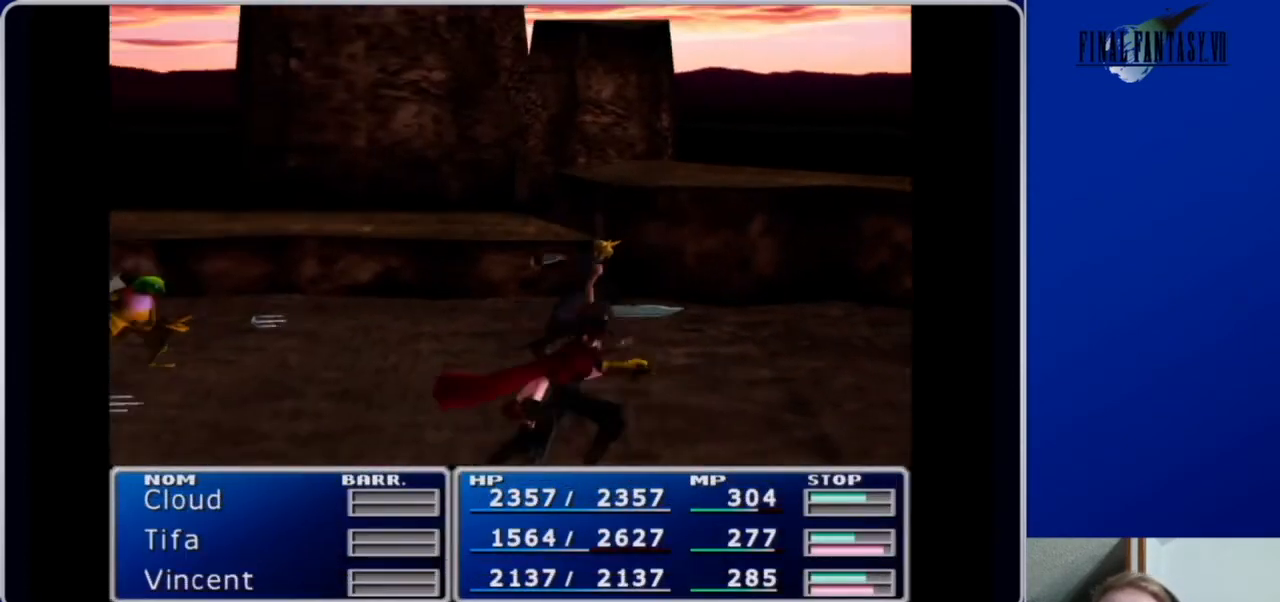
{"buttons": ["L1", "R1"], "left_stick": "center", "right_stick": "center", "events": []}
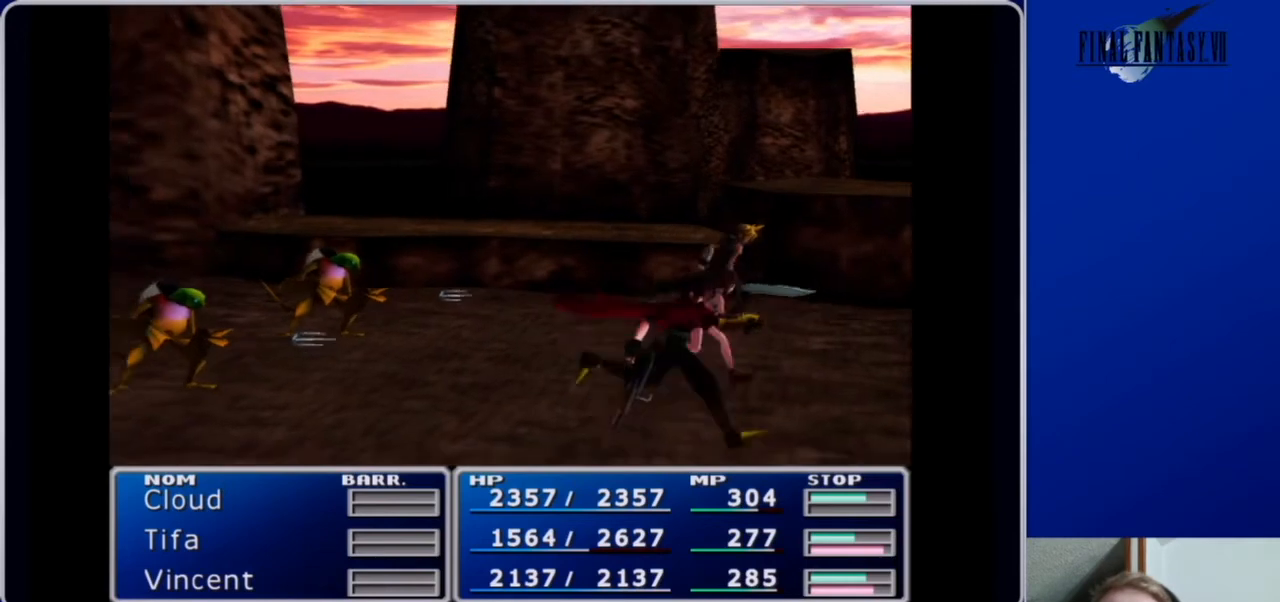
{"buttons": ["L1", "R1"], "left_stick": "center", "right_stick": "center", "events": []}
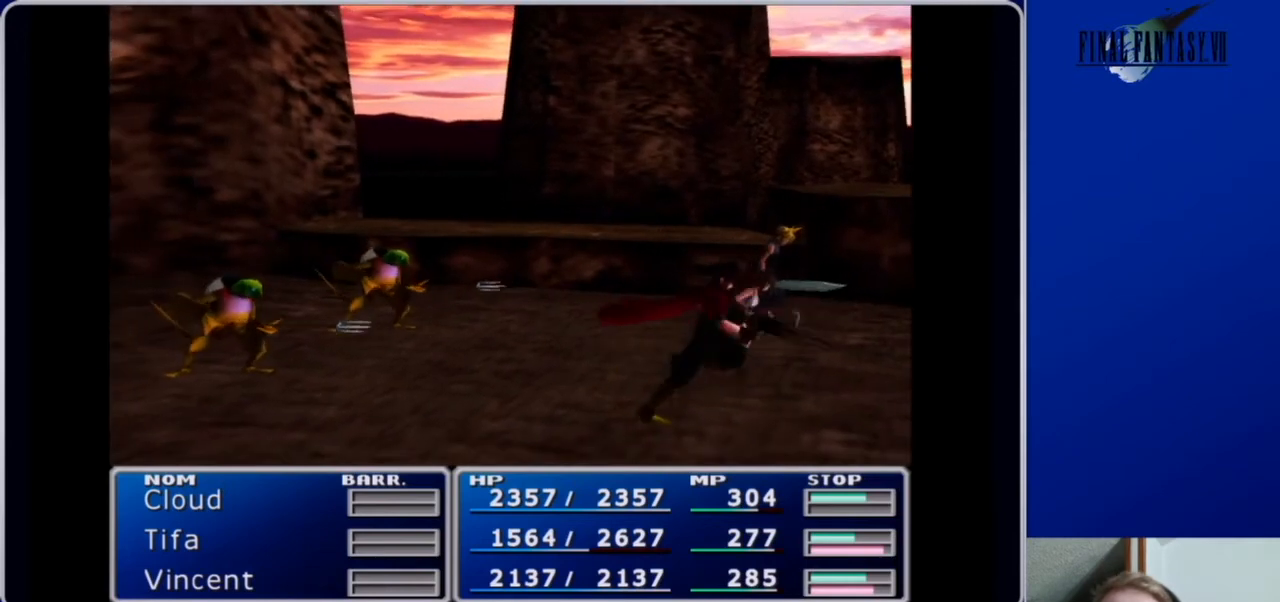
{"buttons": ["L1", "R1"], "left_stick": "center", "right_stick": "center", "events": []}
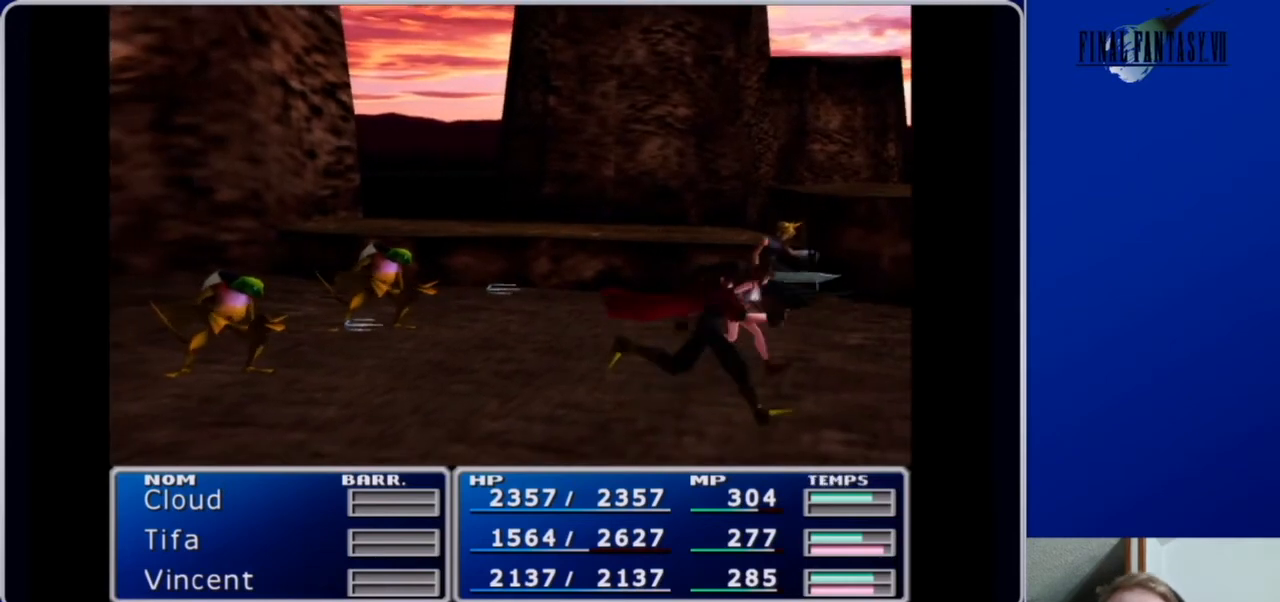
{"buttons": ["L1", "R1"], "left_stick": "center", "right_stick": "center", "events": []}
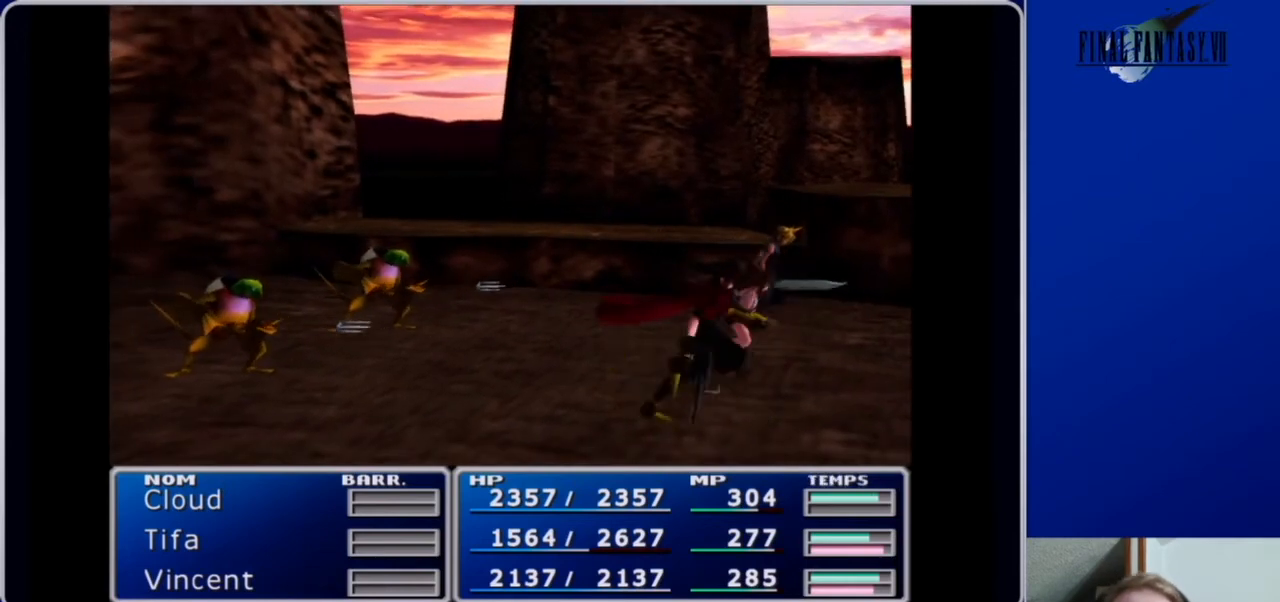
{"buttons": ["L1", "R1"], "left_stick": "center", "right_stick": "center", "events": []}
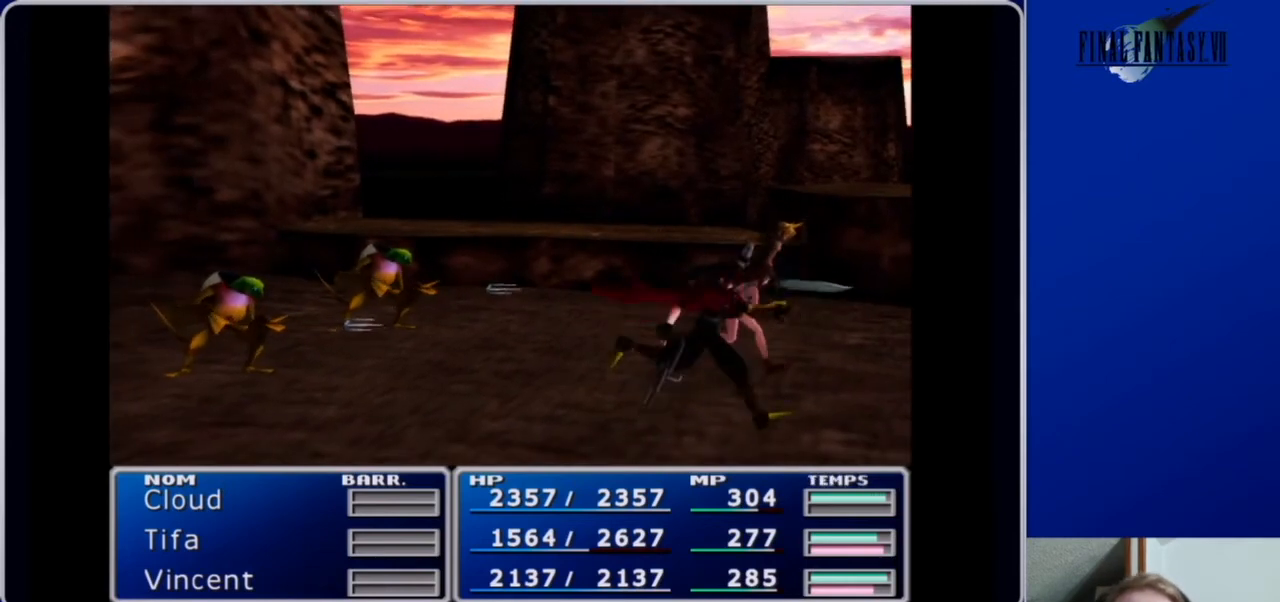
{"buttons": ["L1", "R1"], "left_stick": "center", "right_stick": "center", "events": []}
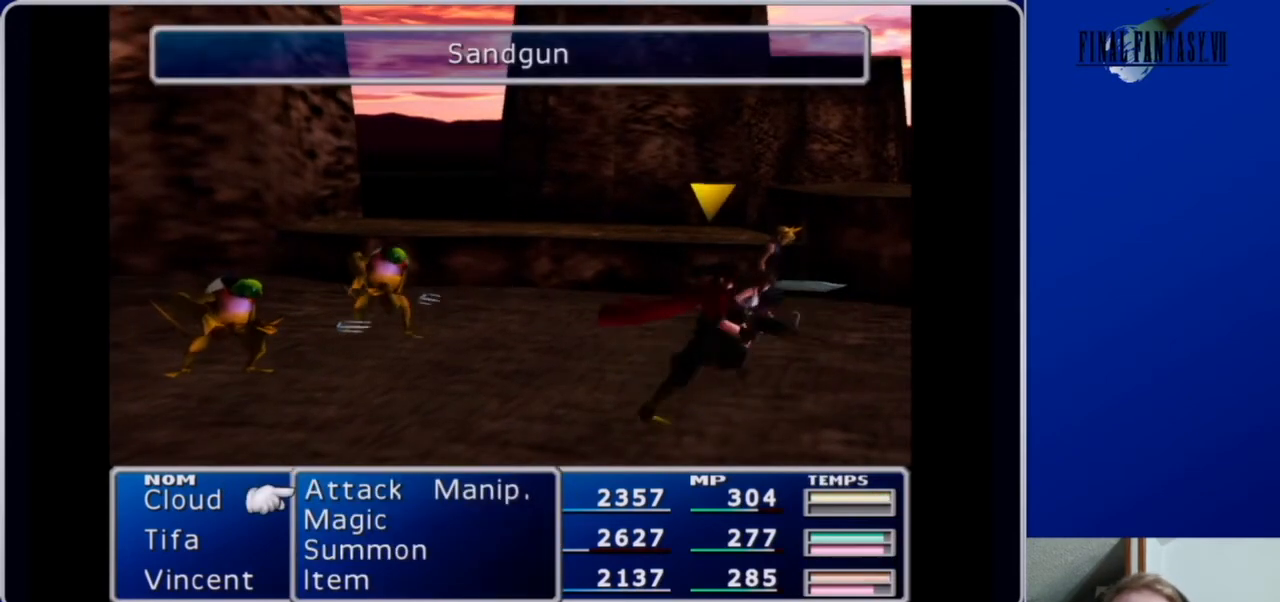
{"buttons": ["L1", "R1"], "left_stick": "center", "right_stick": "center", "events": [[167, "B", "down"], [267, "B", "up"], [367, "B", "down"], [433, "B", "up"]]}
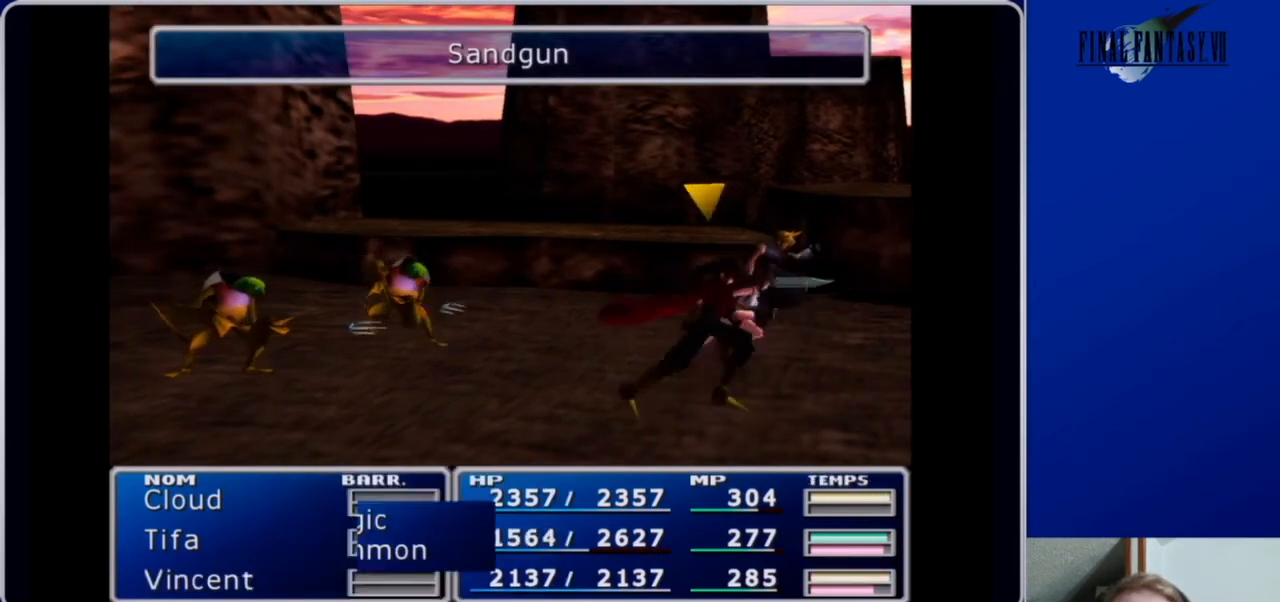
{"buttons": ["L1", "R1"], "left_stick": "center", "right_stick": "center", "events": []}
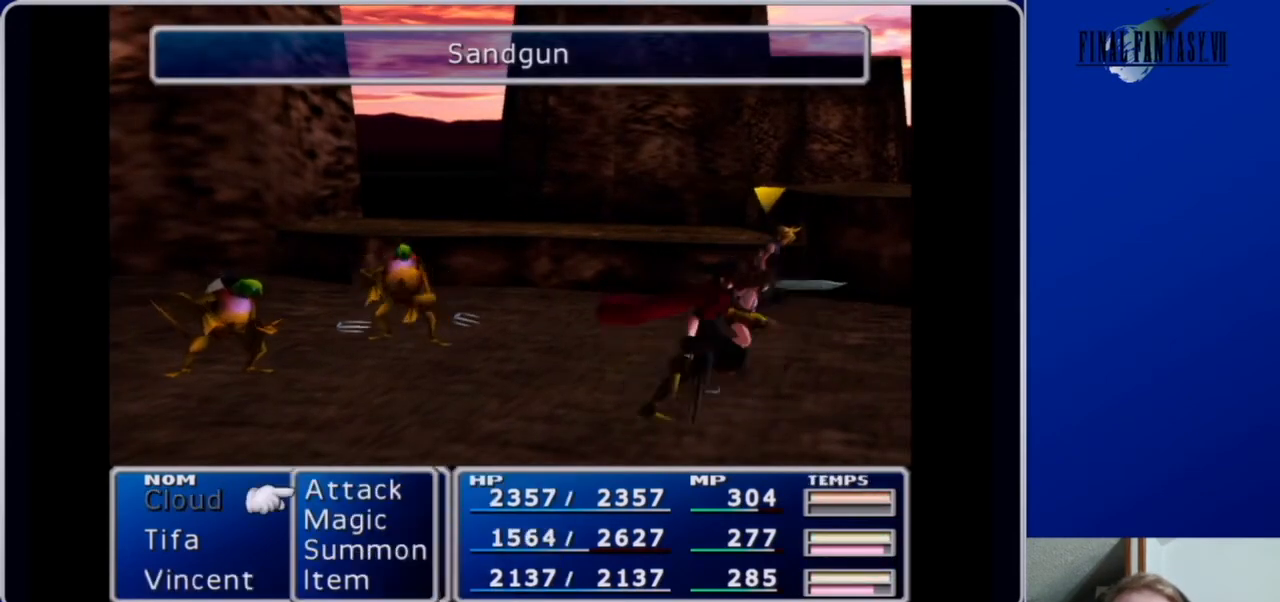
{"buttons": ["L1", "R1"], "left_stick": "center", "right_stick": "center", "events": []}
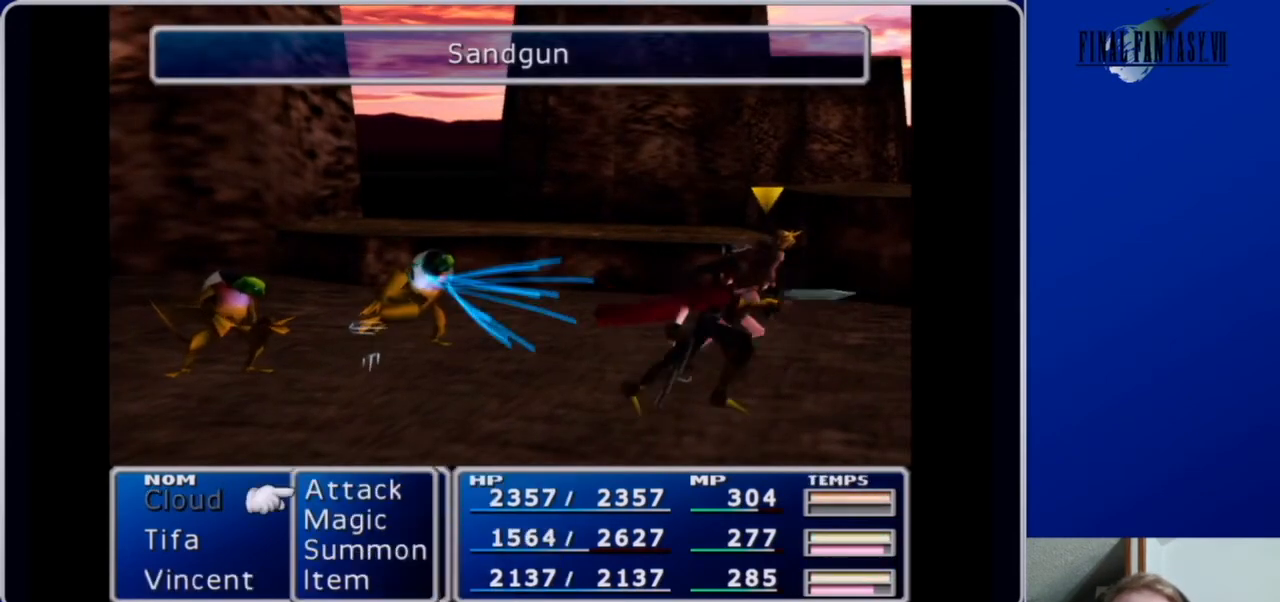
{"buttons": ["L1", "R1"], "left_stick": "center", "right_stick": "center", "events": []}
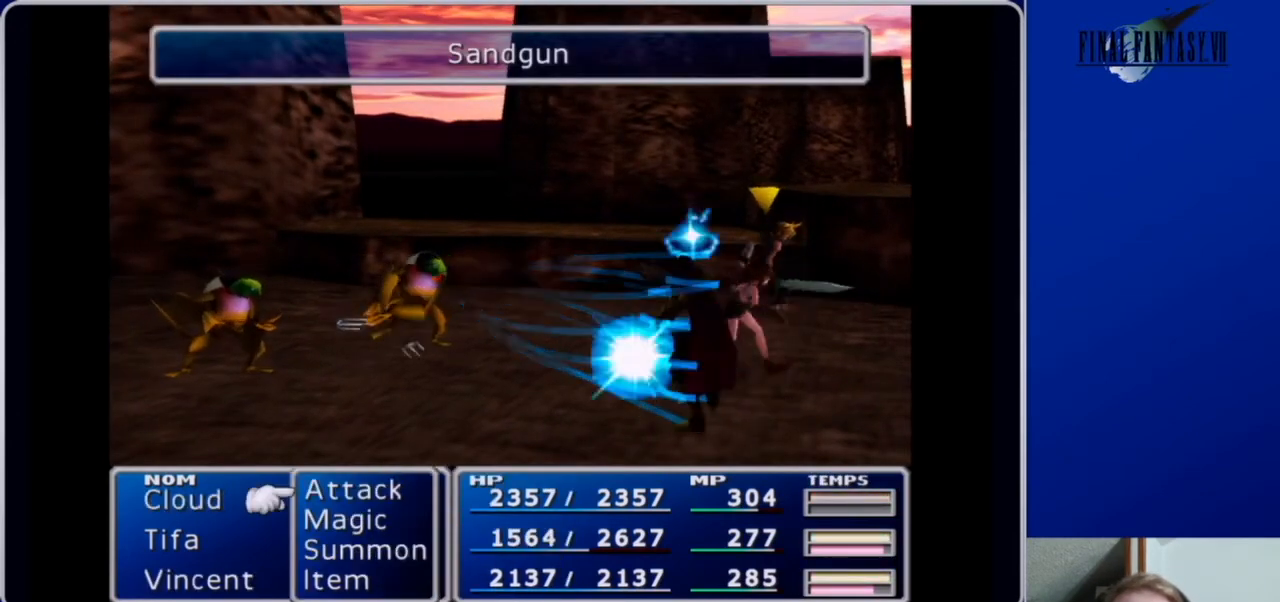
{"buttons": ["L1", "R1"], "left_stick": "center", "right_stick": "center", "events": []}
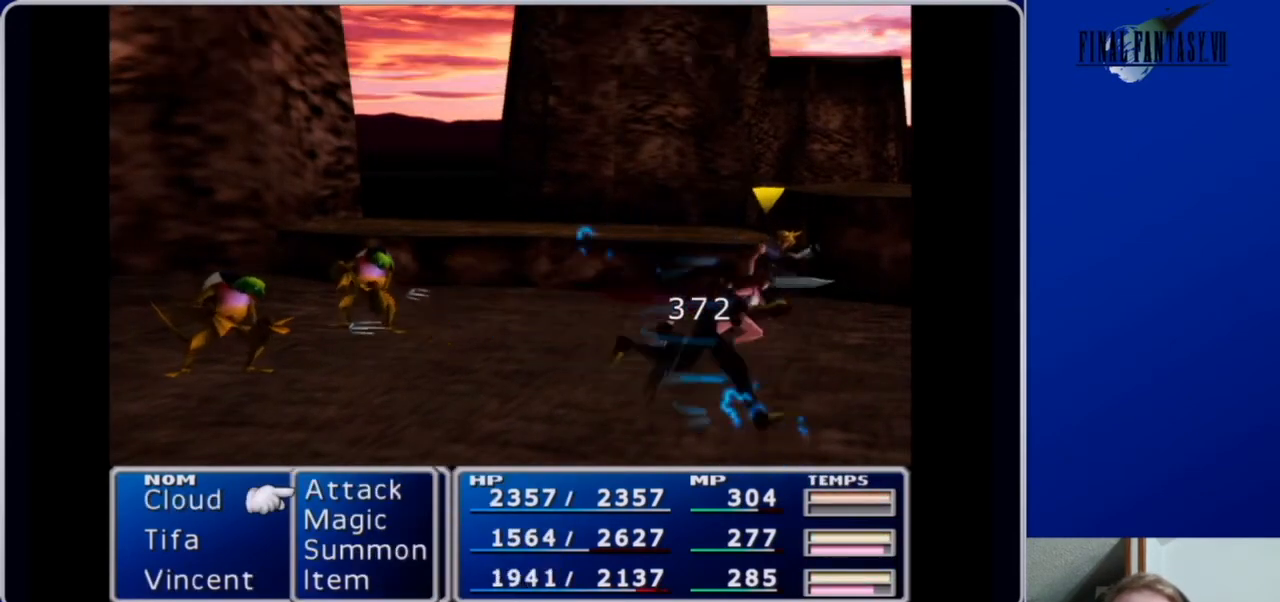
{"buttons": ["L1", "R1"], "left_stick": "center", "right_stick": "center", "events": []}
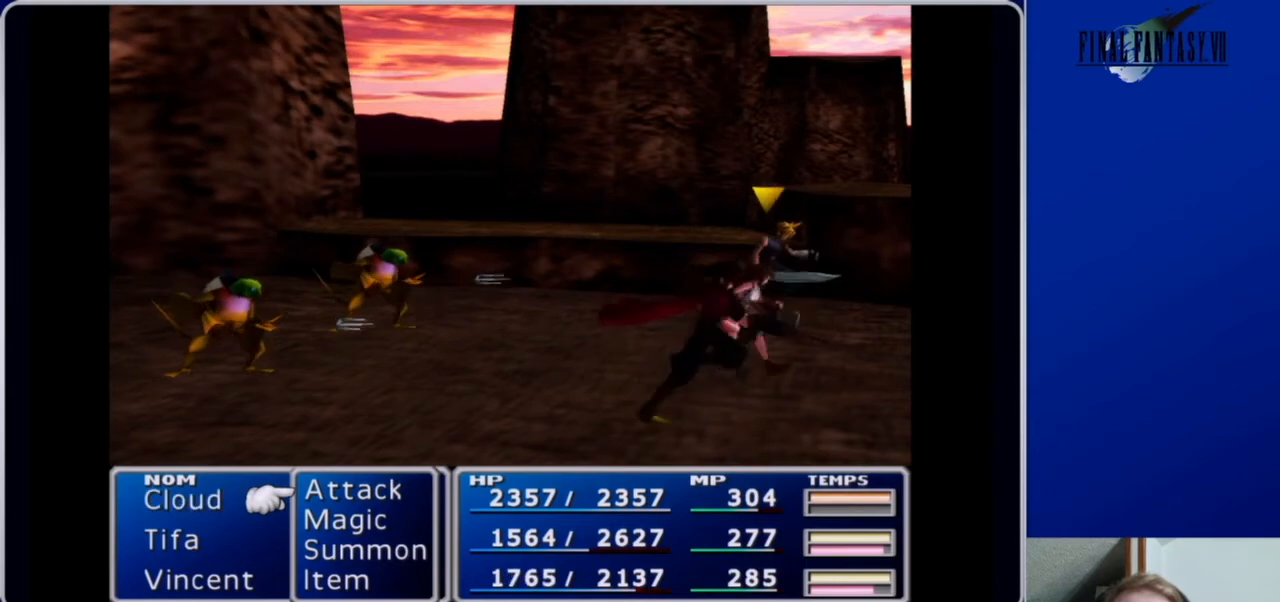
{"buttons": ["L1", "R1"], "left_stick": "center", "right_stick": "center", "events": [[400, "B", "down"], [500, "B", "up"]]}
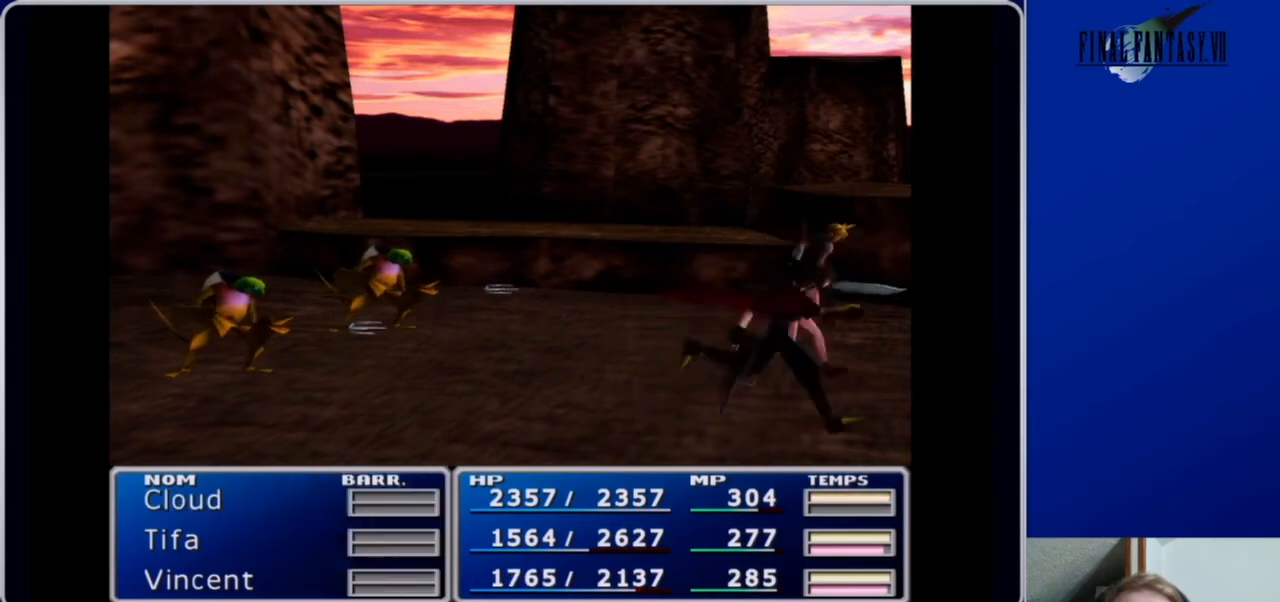
{"buttons": ["L1", "R1"], "left_stick": "center", "right_stick": "center", "events": [[100, "B", "down"], [167, "B", "up"]]}
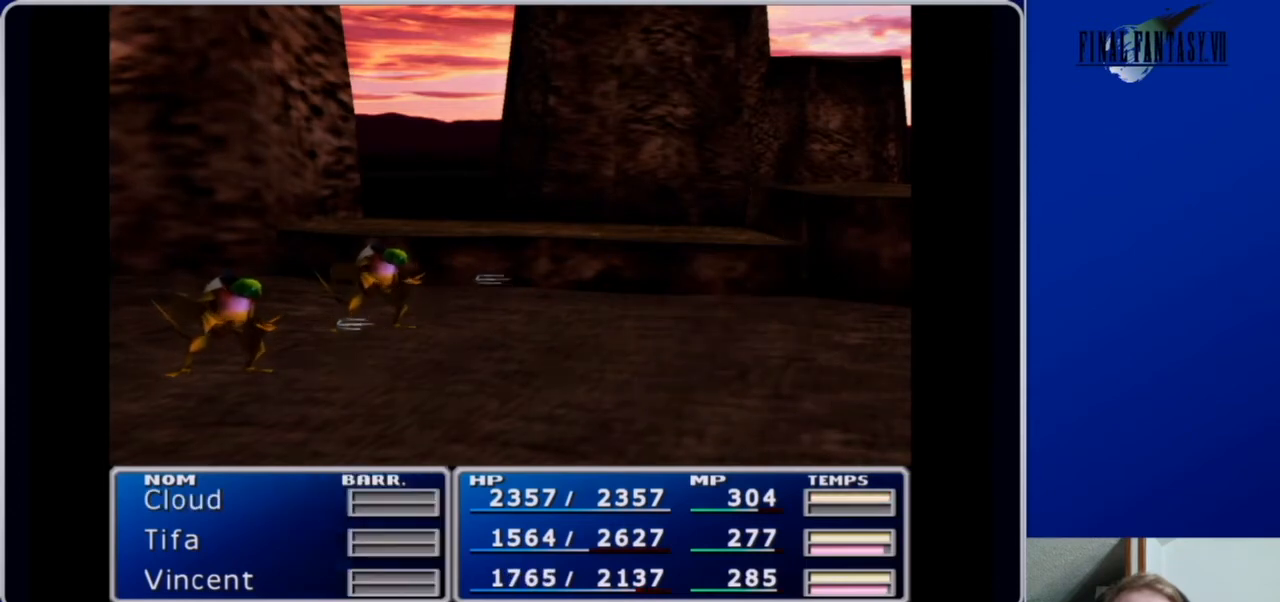
{"buttons": [], "left_stick": "center", "right_stick": "center", "events": [[67, "L1", "up"], [100, "R1", "up"]]}
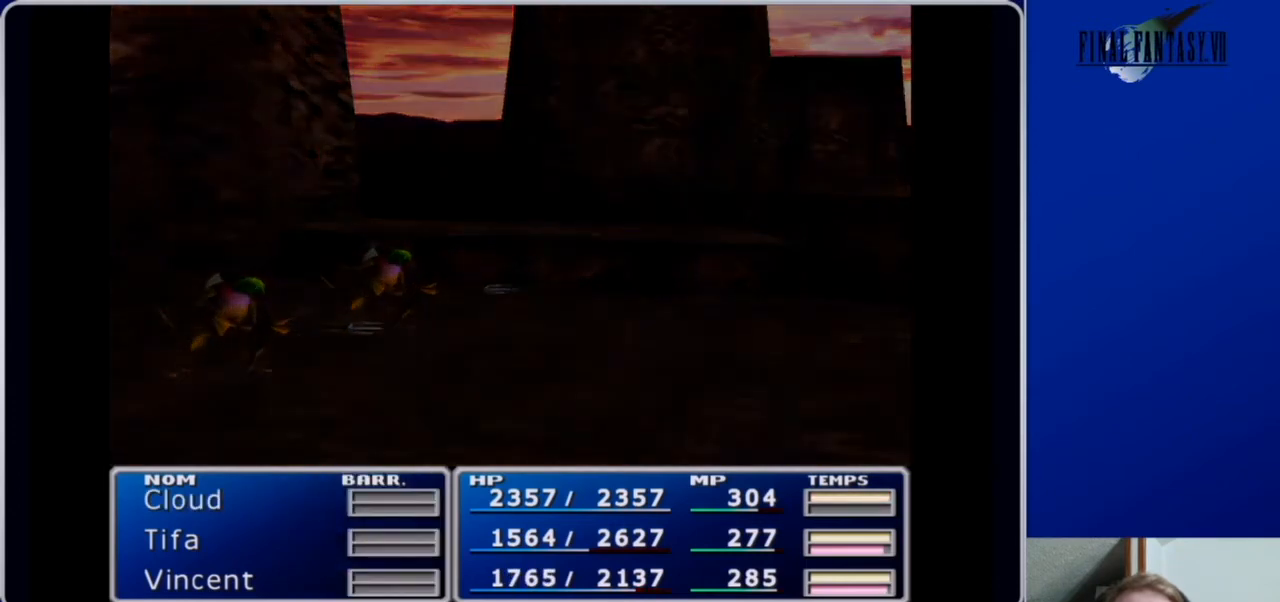
{"buttons": [], "left_stick": "center", "right_stick": "center", "events": []}
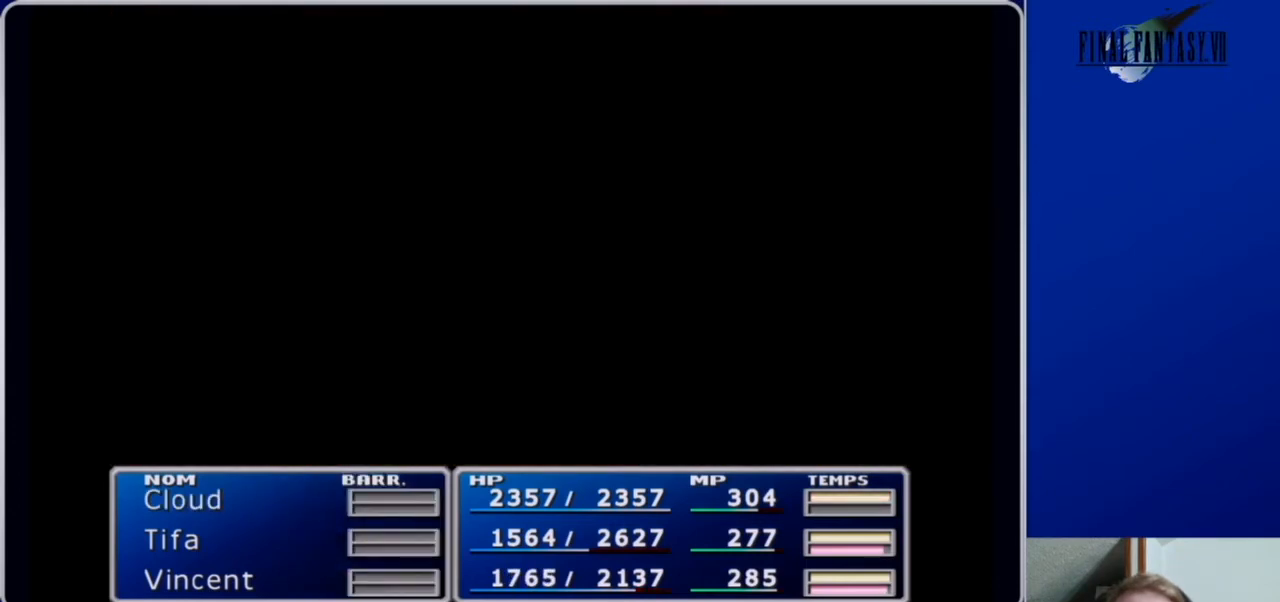
{"buttons": [], "left_stick": "center", "right_stick": "center", "events": []}
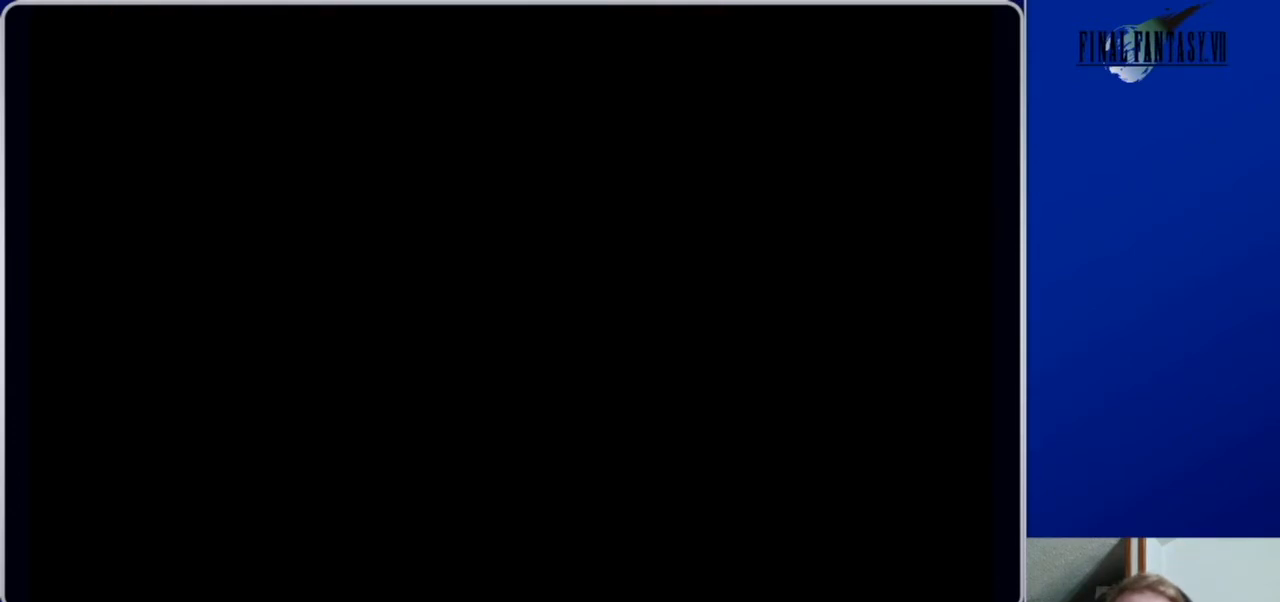
{"buttons": ["DPAD_LEFT"], "left_stick": "center", "right_stick": "center", "events": [[67, "DPAD_LEFT", "down"]]}
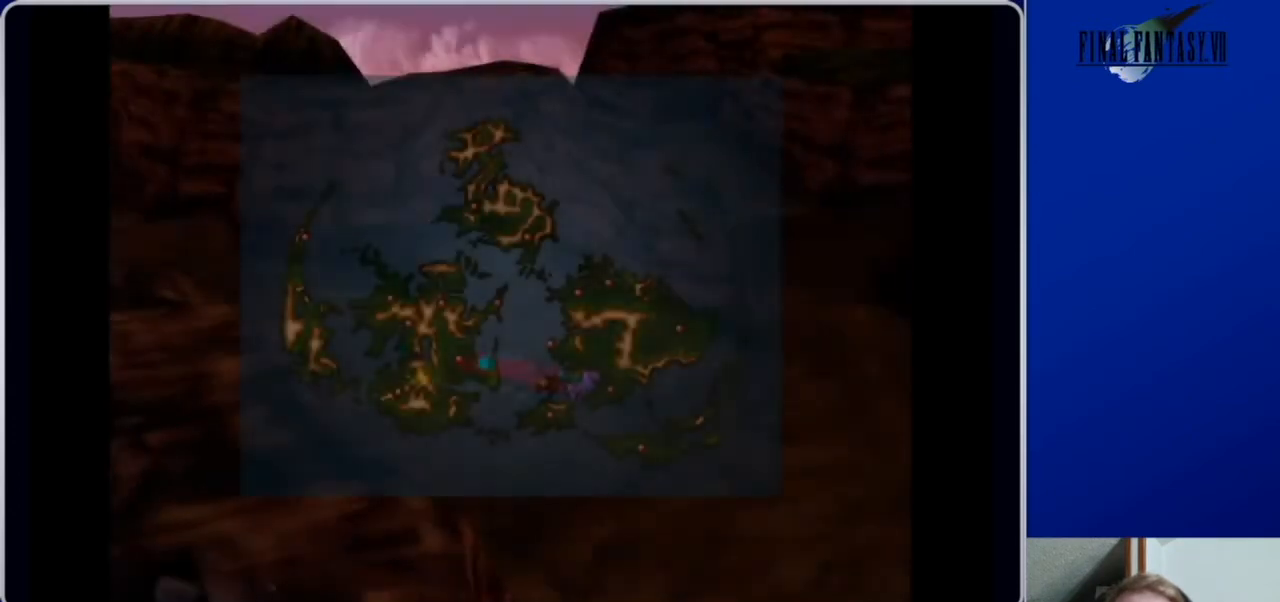
{"buttons": ["DPAD_UP"], "left_stick": "center", "right_stick": "center", "events": [[333, "DPAD_LEFT", "up"], [367, "DPAD_UP", "down"]]}
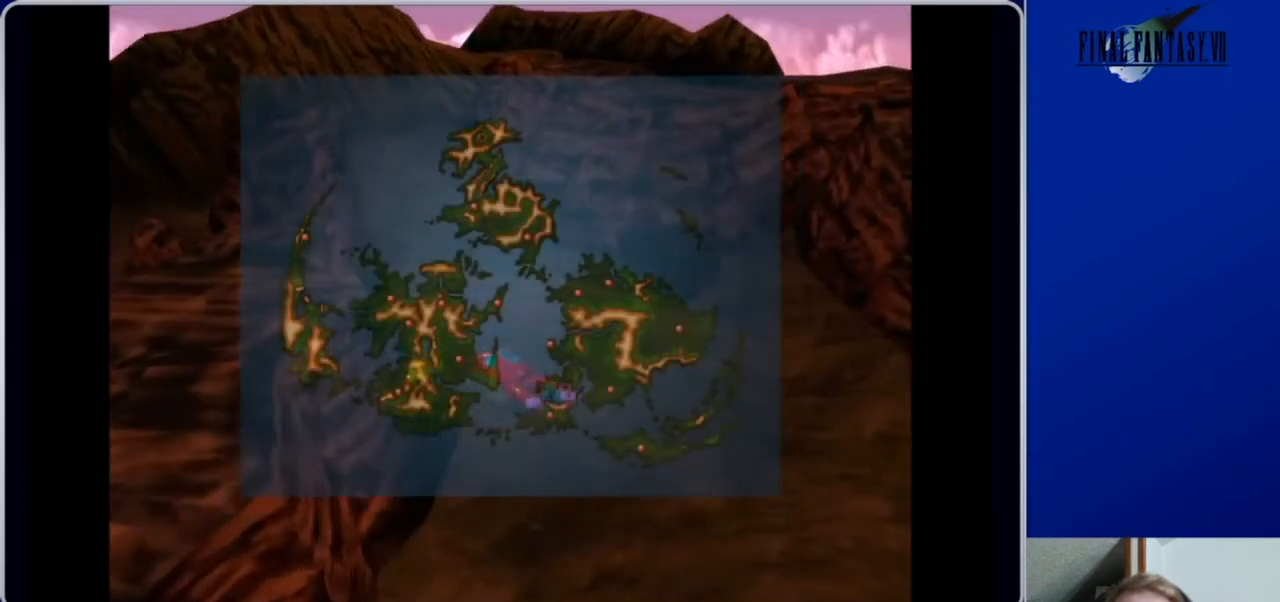
{"buttons": ["DPAD_UP"], "left_stick": "center", "right_stick": "center", "events": []}
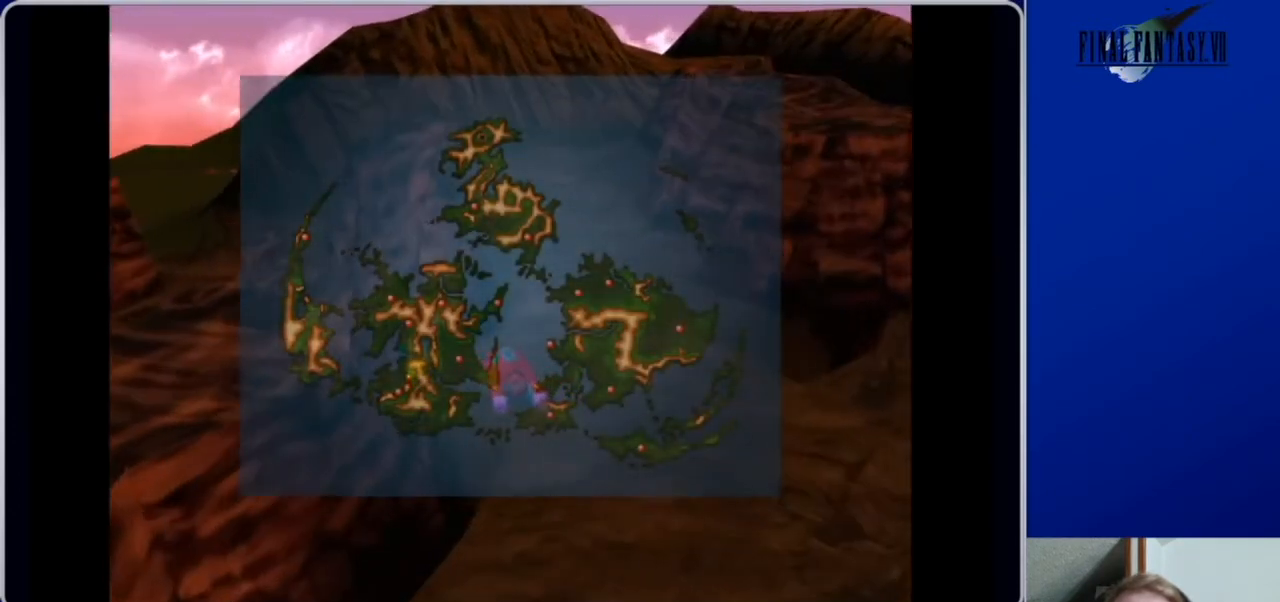
{"buttons": ["DPAD_UP", "DPAD_LEFT"], "left_stick": "center", "right_stick": "center", "events": [[167, "DPAD_LEFT", "down"]]}